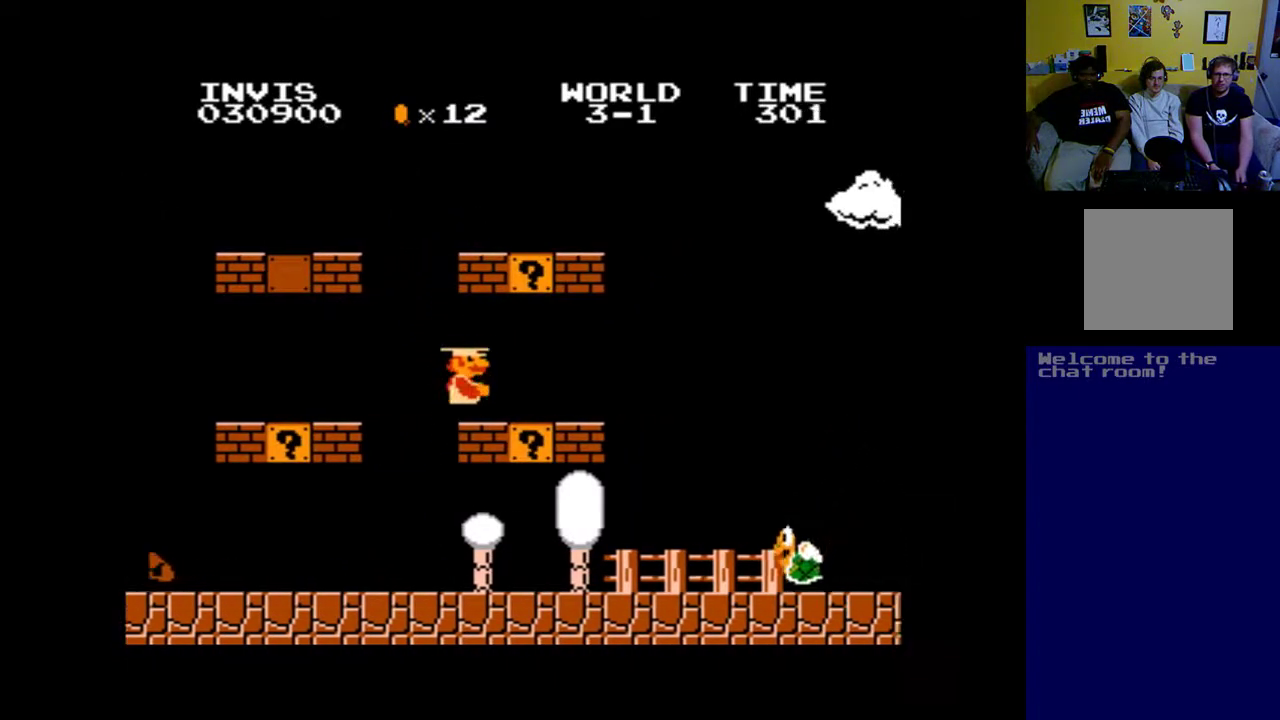
Gameplay with a controller (Xbox layout); each line is a JSON object with the inputs held at the frame after it. "events" lists button and stick changes between this image and that frame as [ms after this image, input, new state], when the widget could be followed in between. Not read: right_stick.
{"buttons": ["A", "B"], "left_stick": "center", "events": [[233, "DPAD_RIGHT", "up"], [267, "B", "down"]]}
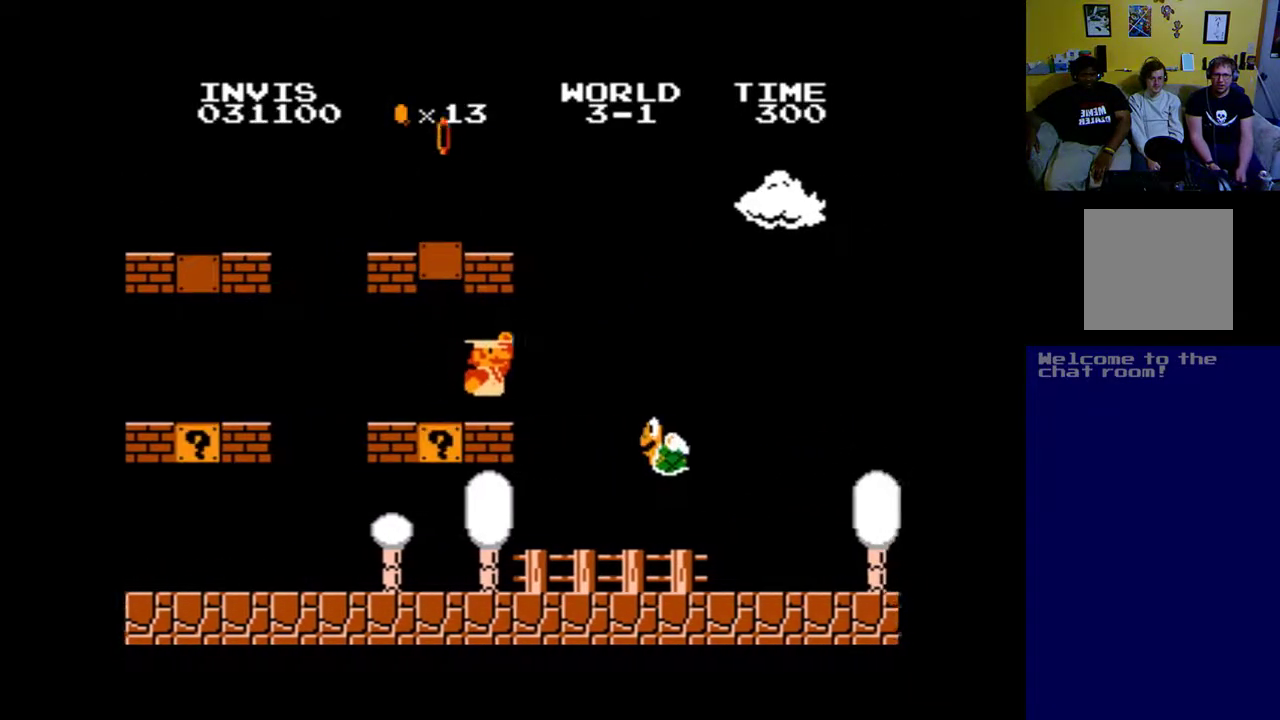
{"buttons": ["A", "B", "DPAD_RIGHT"], "left_stick": "center", "events": [[33, "B", "up"], [133, "DPAD_RIGHT", "down"], [233, "B", "down"]]}
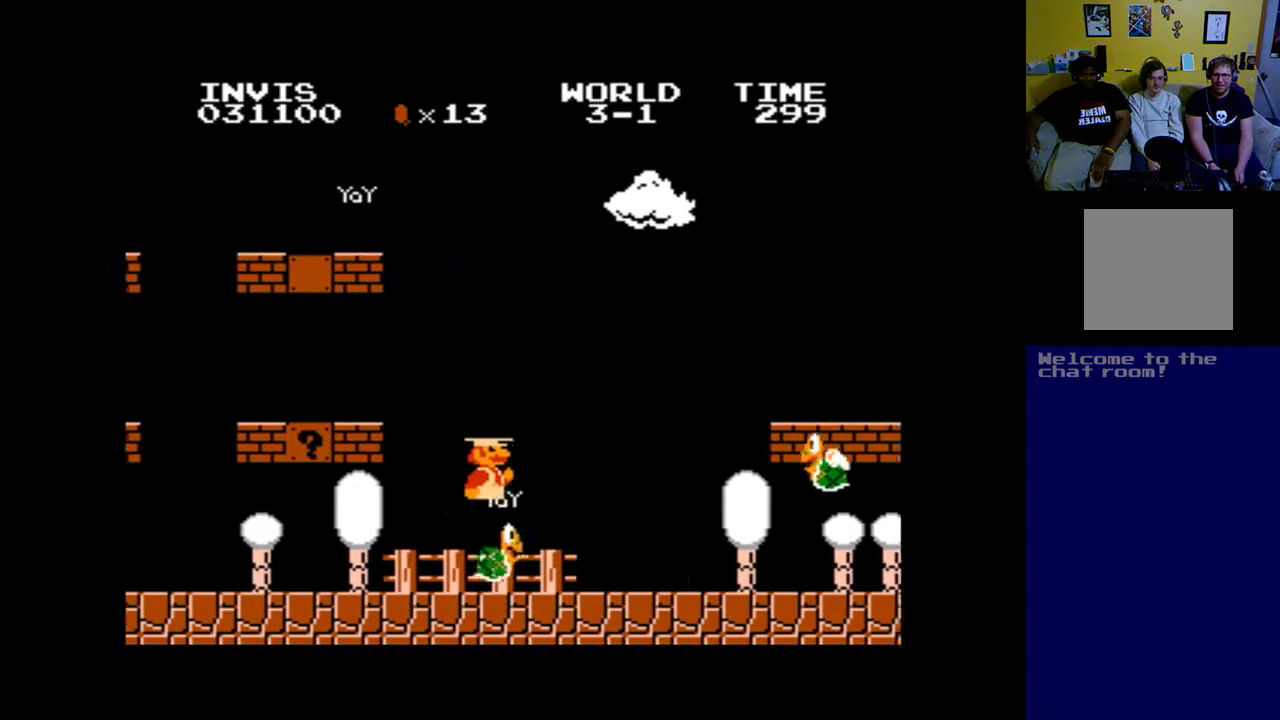
{"buttons": ["A", "DPAD_LEFT"], "left_stick": "center", "events": [[400, "DPAD_LEFT", "down"], [400, "DPAD_RIGHT", "up"], [467, "B", "up"]]}
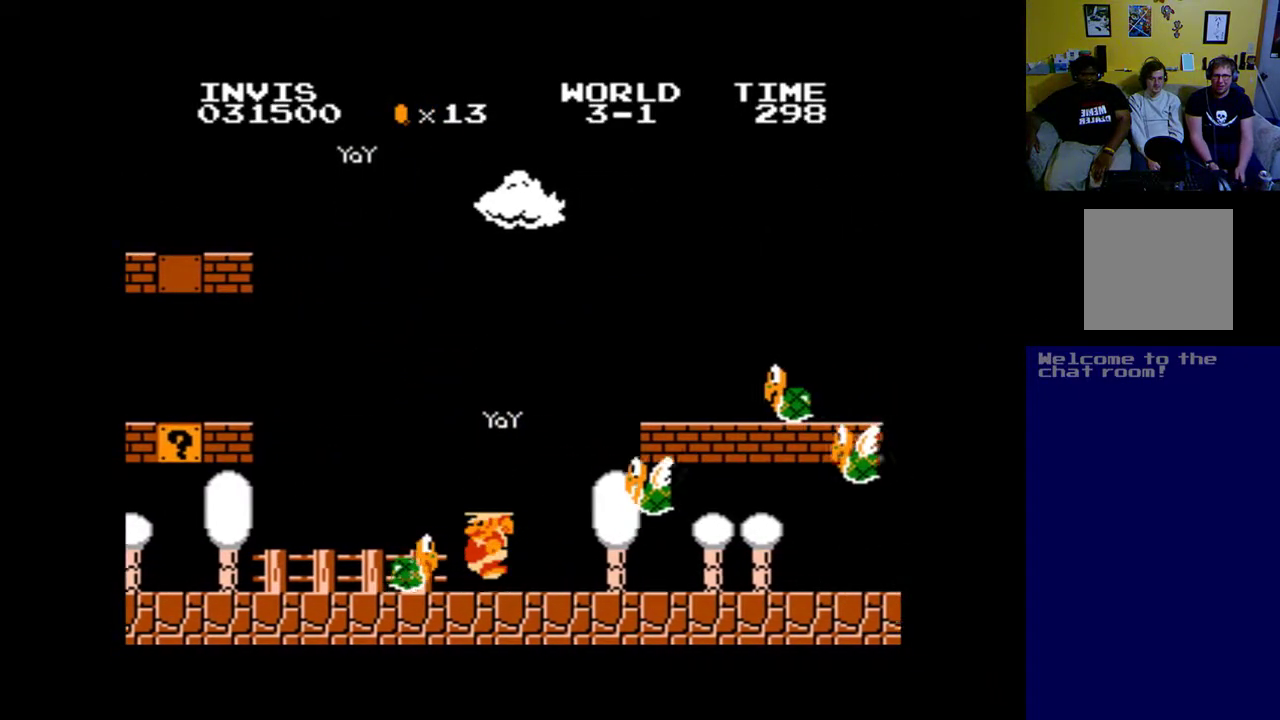
{"buttons": ["A", "B", "DPAD_LEFT"], "left_stick": "center", "events": [[167, "A", "up"], [233, "A", "down"], [233, "B", "down"]]}
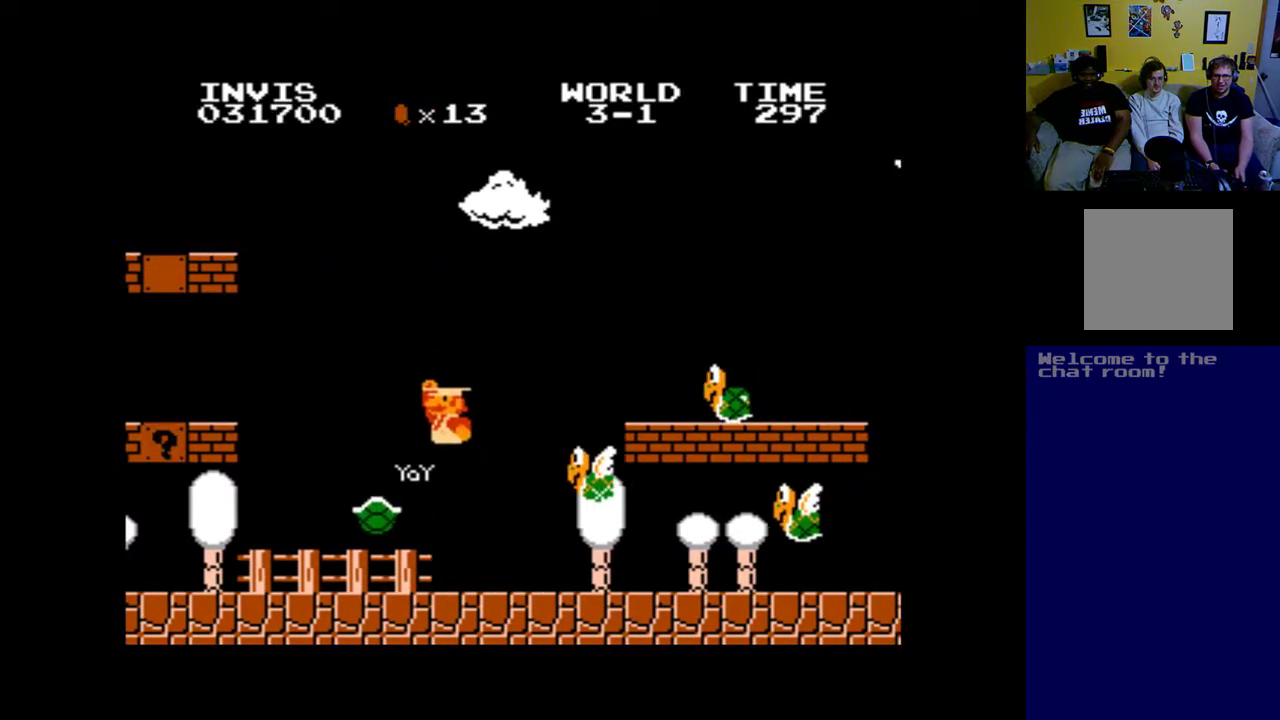
{"buttons": ["A", "DPAD_RIGHT"], "left_stick": "center", "events": [[33, "B", "up"], [167, "A", "up"], [233, "DPAD_LEFT", "up"], [267, "DPAD_RIGHT", "down"], [367, "A", "down"]]}
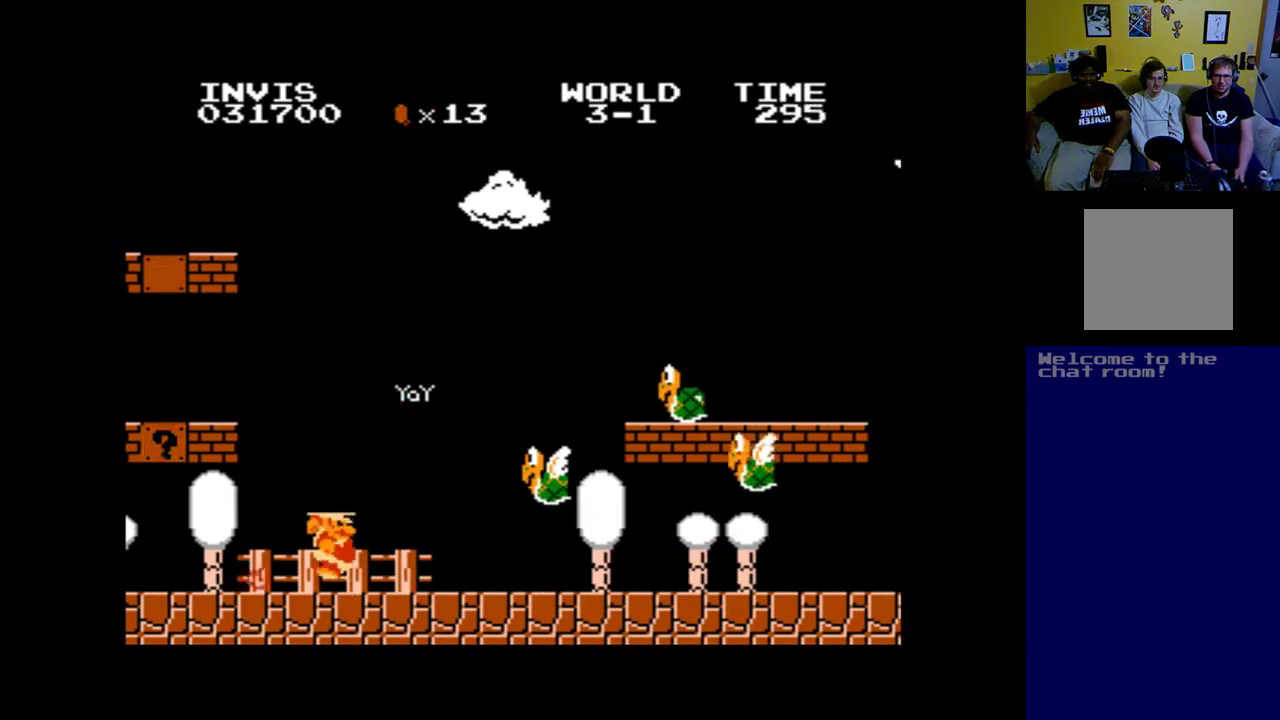
{"buttons": ["A"], "left_stick": "center", "events": [[33, "A", "up"], [33, "DPAD_RIGHT", "up"], [100, "A", "down"], [267, "A", "up"], [300, "DPAD_RIGHT", "down"], [400, "A", "down"], [500, "DPAD_RIGHT", "up"]]}
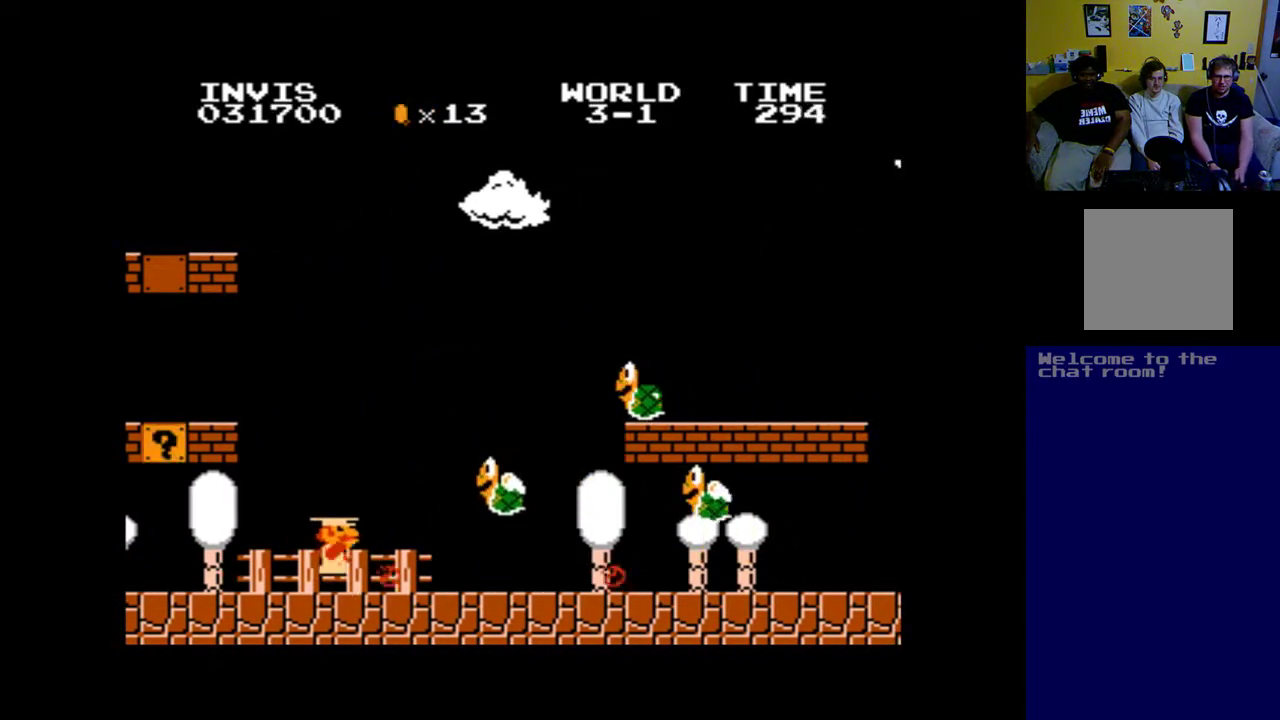
{"buttons": ["A"], "left_stick": "center", "events": [[33, "A", "up"], [100, "A", "down"], [233, "A", "up"], [333, "A", "down"]]}
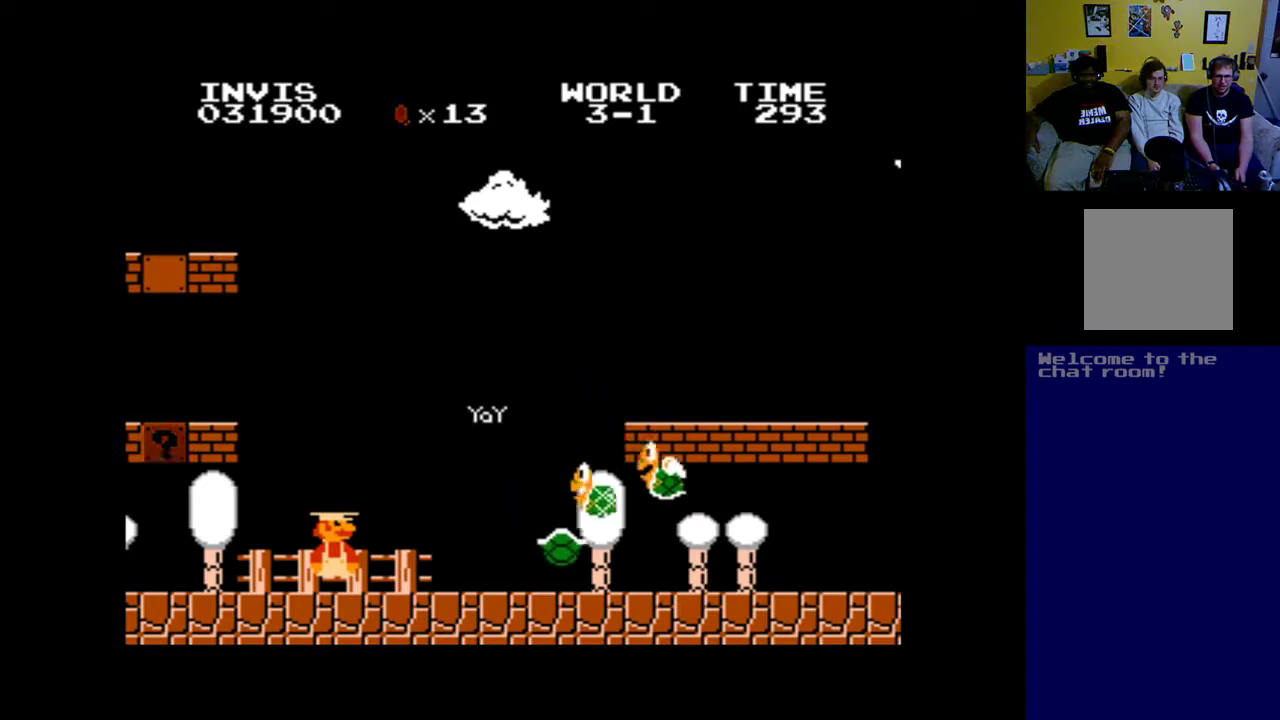
{"buttons": ["A", "B", "DPAD_RIGHT"], "left_stick": "center", "events": [[67, "DPAD_RIGHT", "down"], [433, "B", "down"]]}
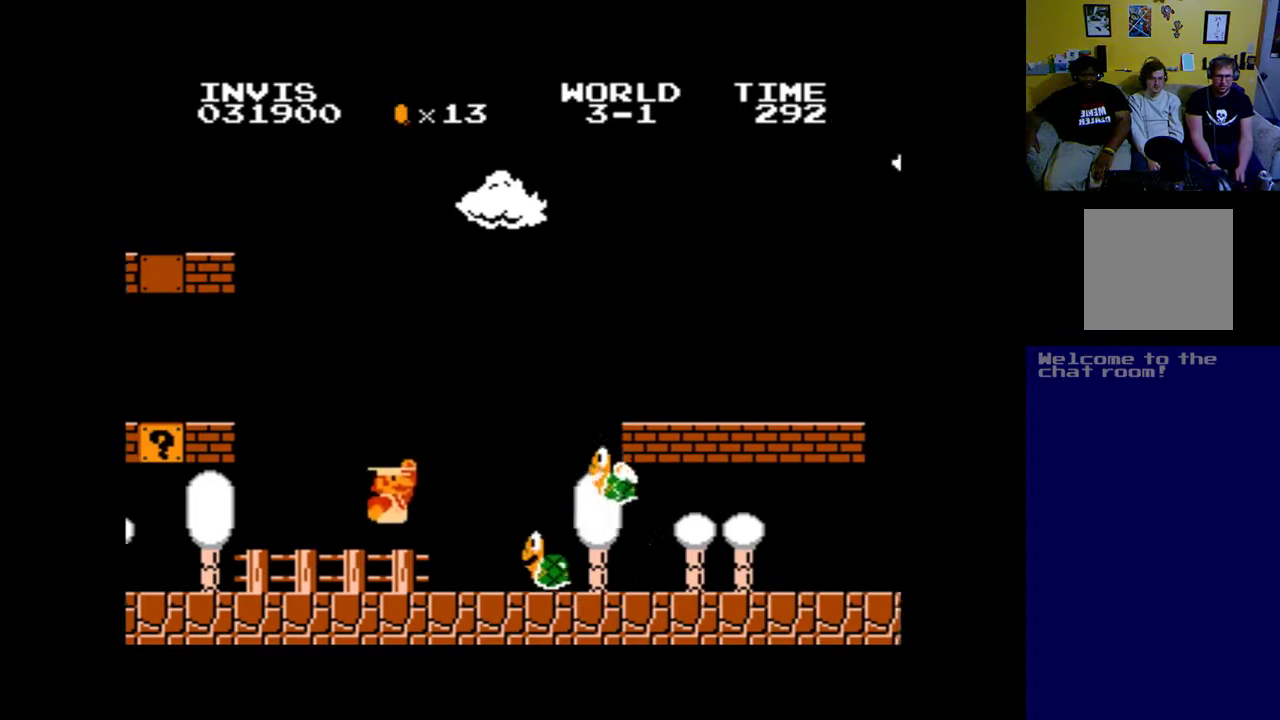
{"buttons": ["A", "B", "DPAD_RIGHT"], "left_stick": "center", "events": []}
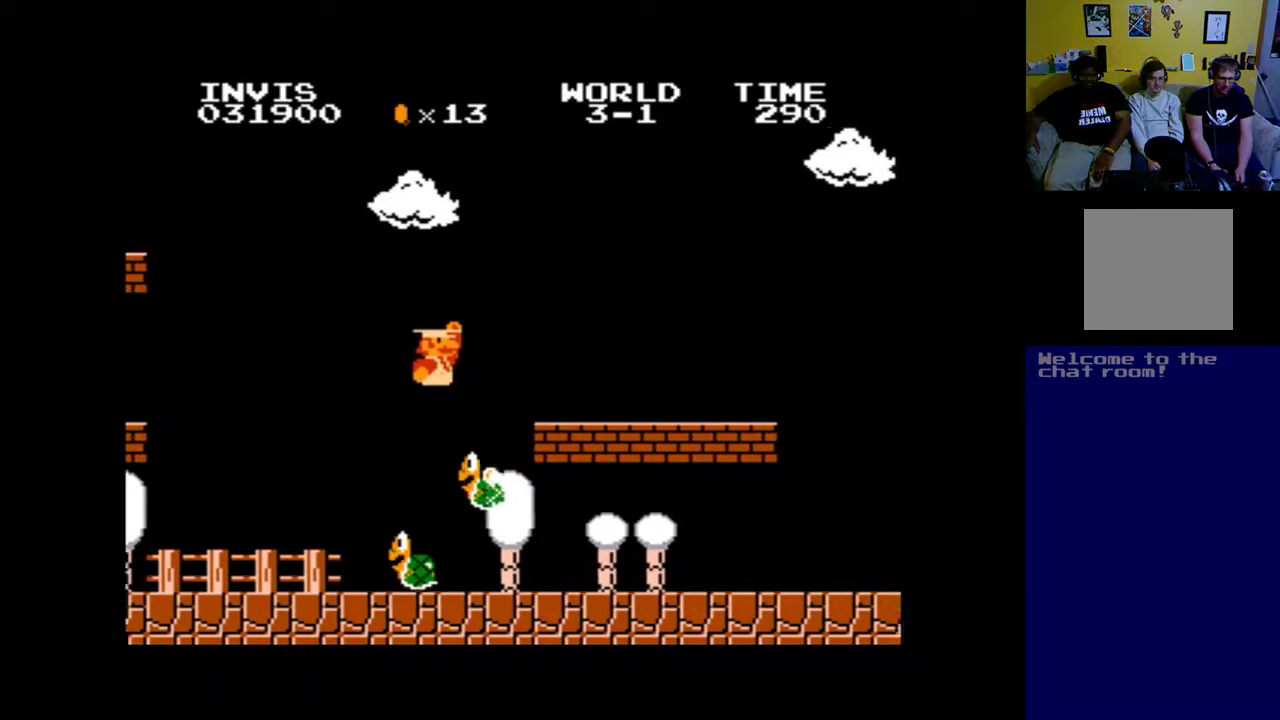
{"buttons": ["A"], "left_stick": "center", "events": [[67, "B", "up"], [200, "DPAD_RIGHT", "up"]]}
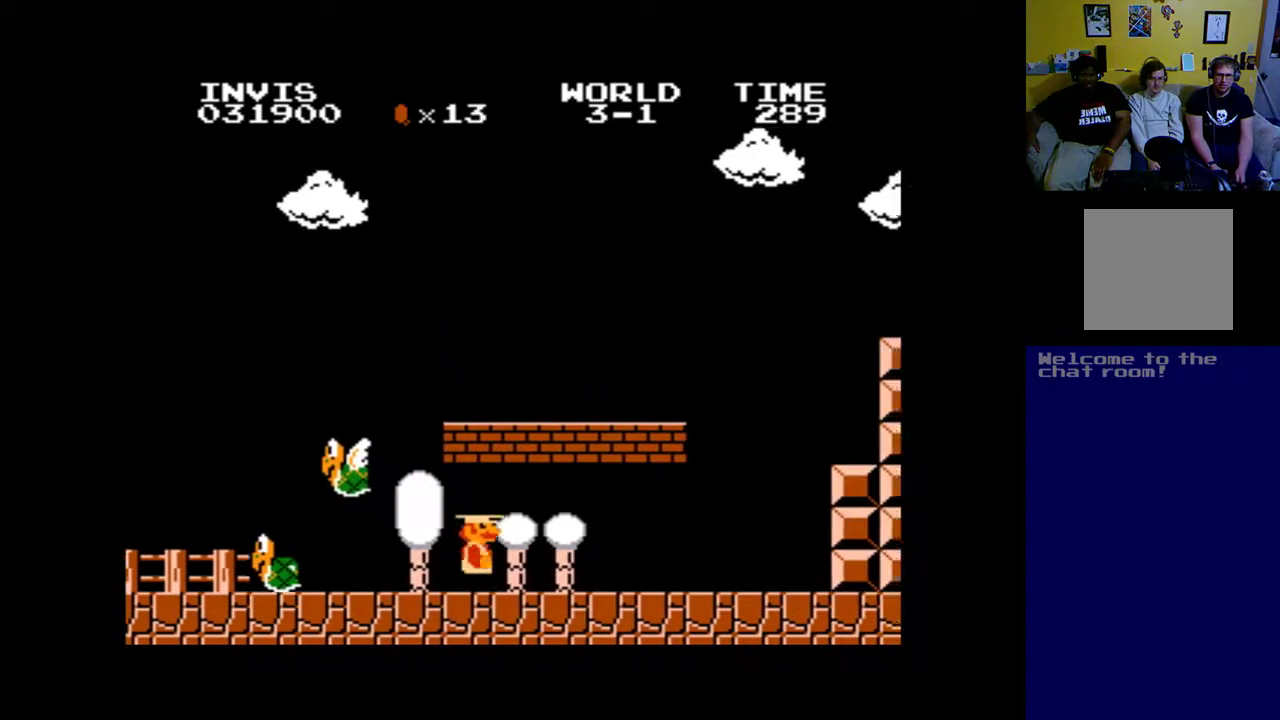
{"buttons": ["A", "DPAD_RIGHT"], "left_stick": "center", "events": [[67, "DPAD_RIGHT", "down"]]}
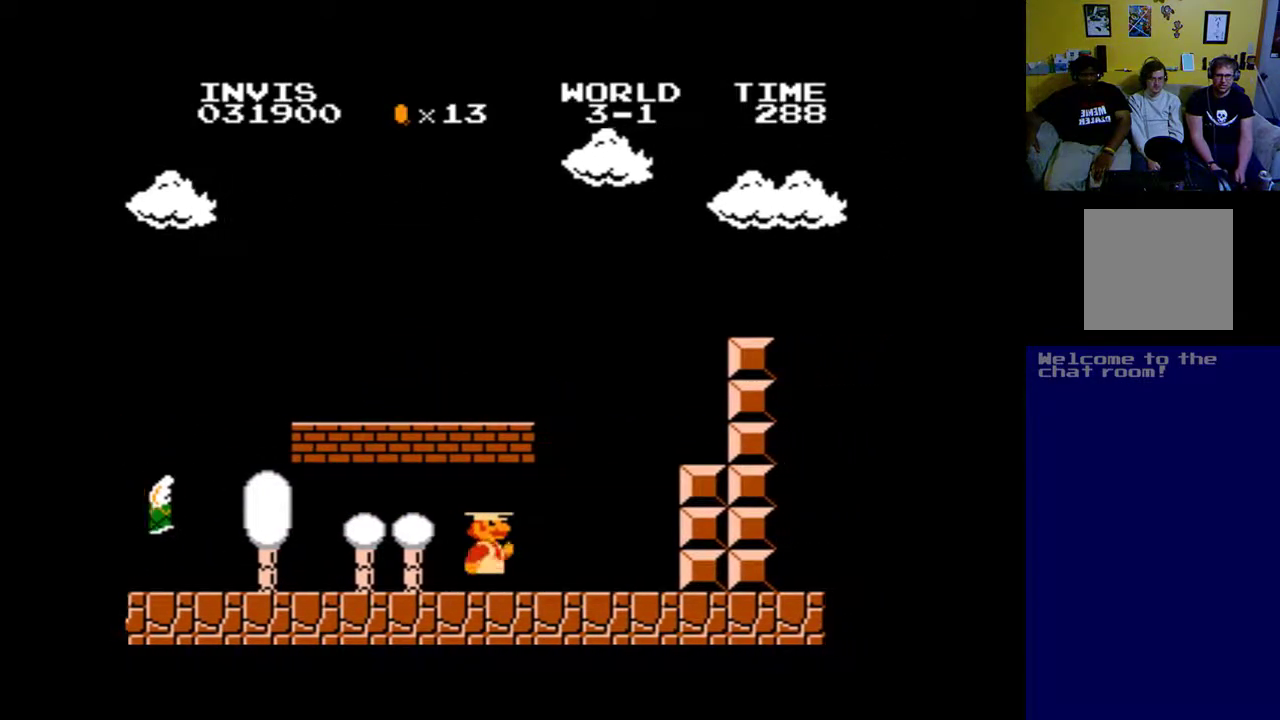
{"buttons": ["A", "B"], "left_stick": "center", "events": [[233, "B", "down"], [467, "DPAD_RIGHT", "up"]]}
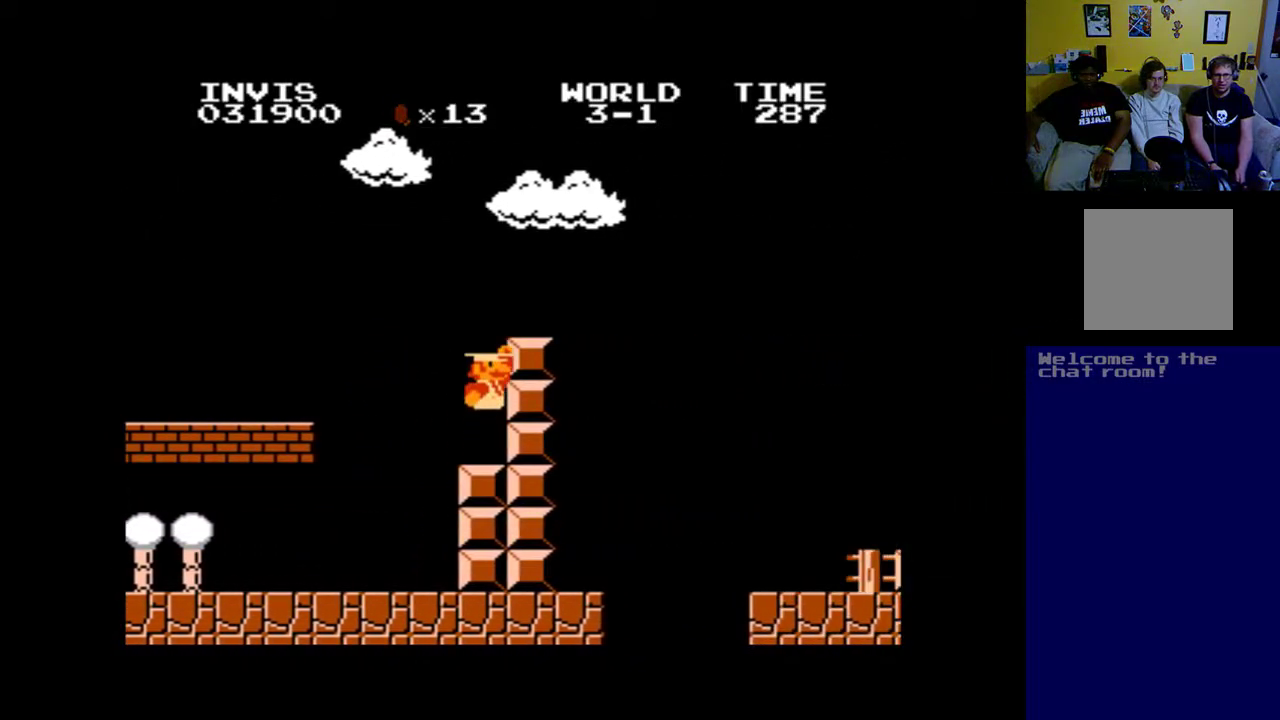
{"buttons": ["A"], "left_stick": "center", "events": [[233, "B", "up"]]}
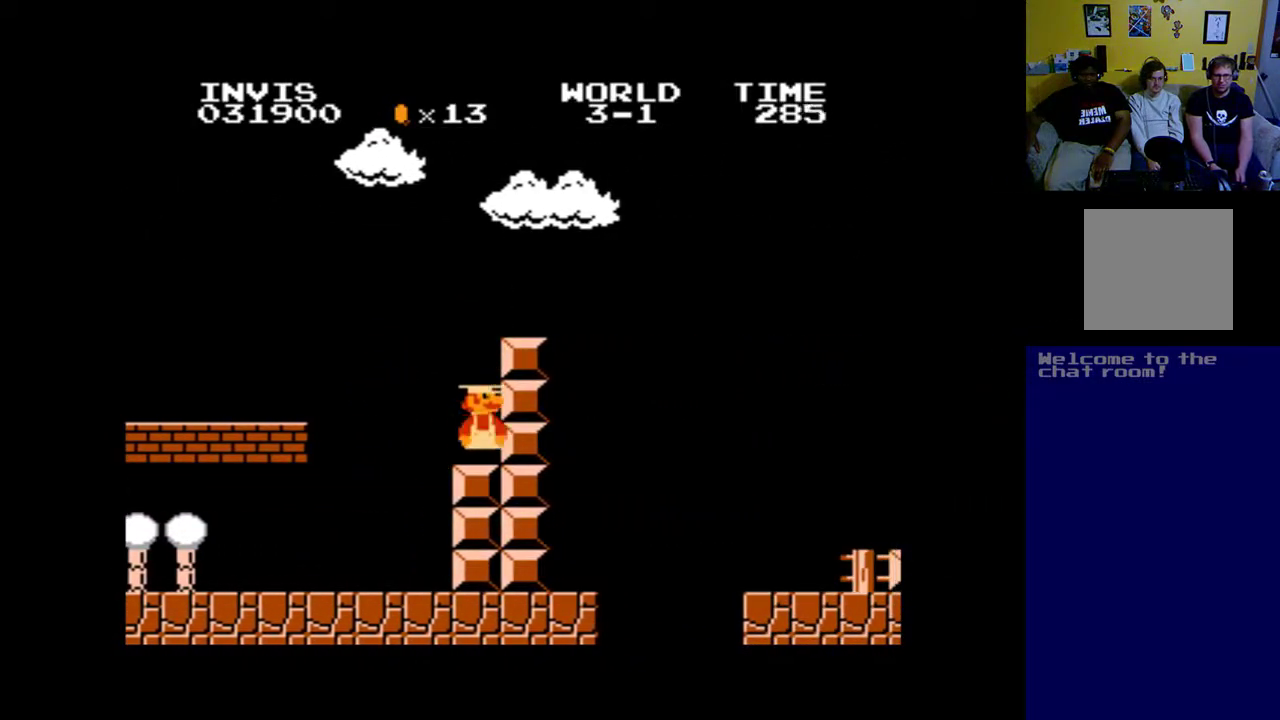
{"buttons": ["A", "B", "DPAD_RIGHT"], "left_stick": "center", "events": [[133, "B", "down"], [433, "DPAD_RIGHT", "down"]]}
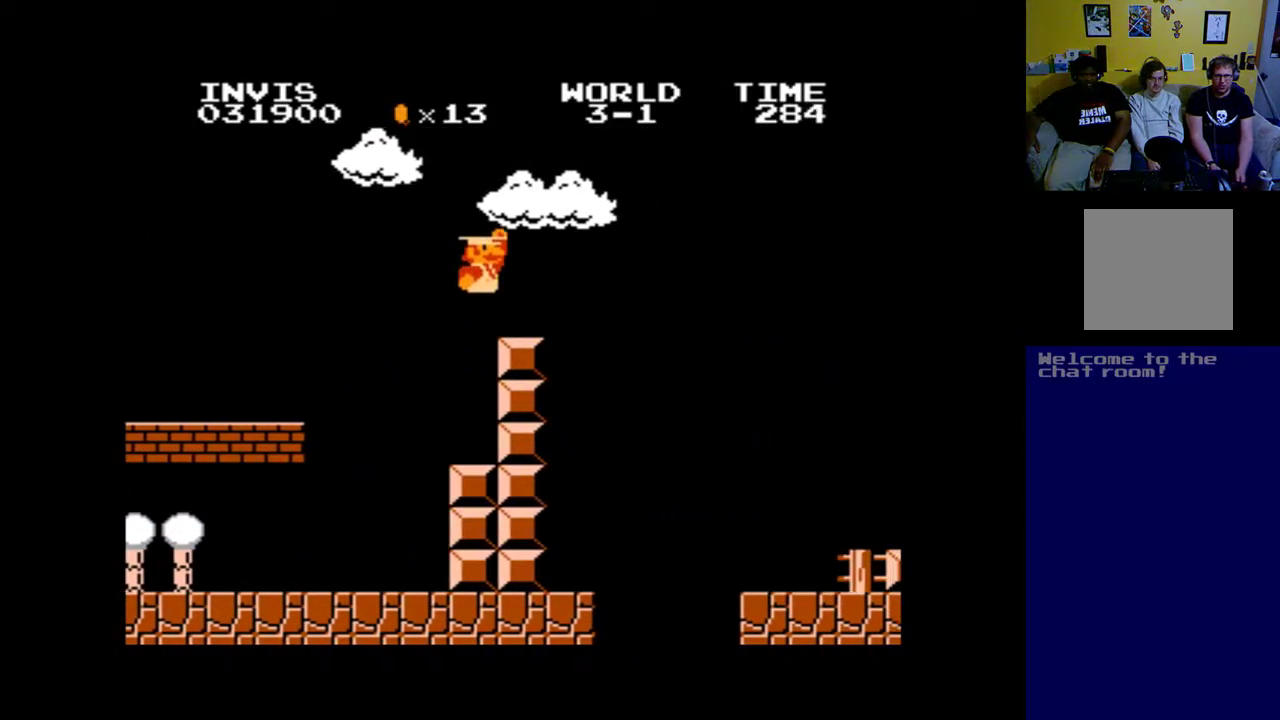
{"buttons": ["A", "B", "DPAD_RIGHT"], "left_stick": "center", "events": [[33, "B", "up"], [100, "DPAD_RIGHT", "up"], [200, "DPAD_RIGHT", "down"], [467, "B", "down"]]}
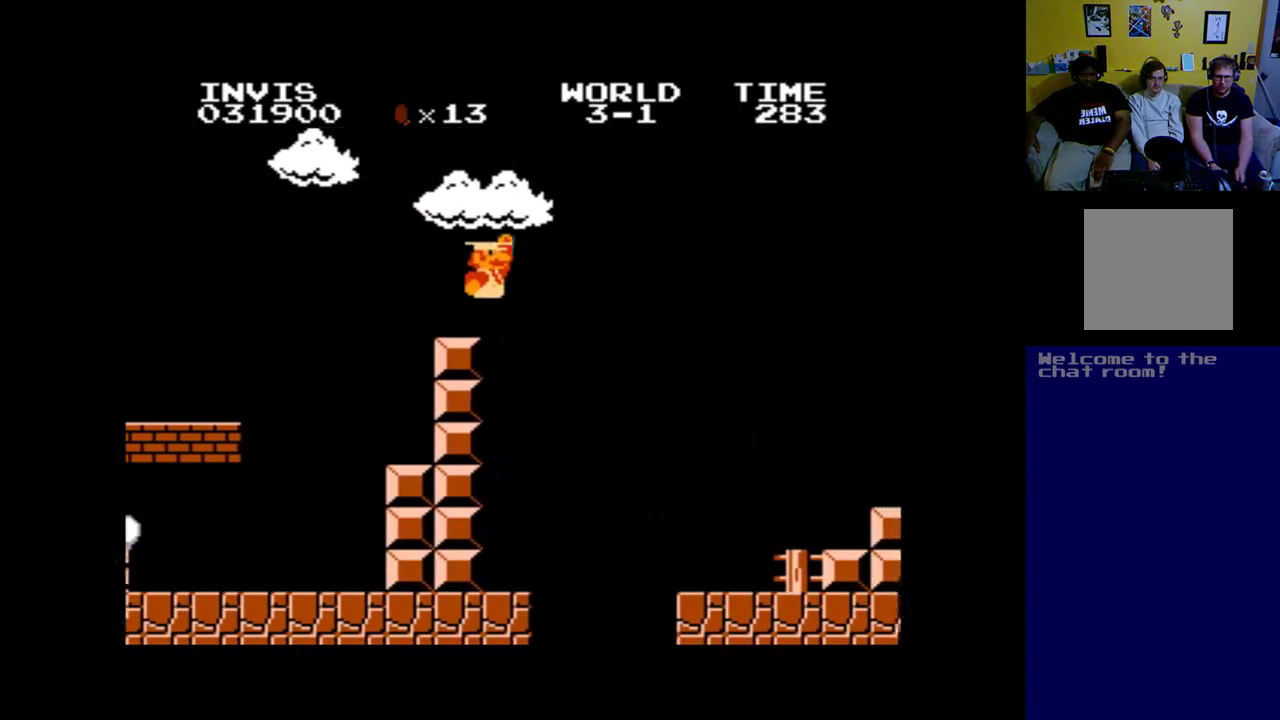
{"buttons": ["A", "B", "DPAD_RIGHT"], "left_stick": "center", "events": []}
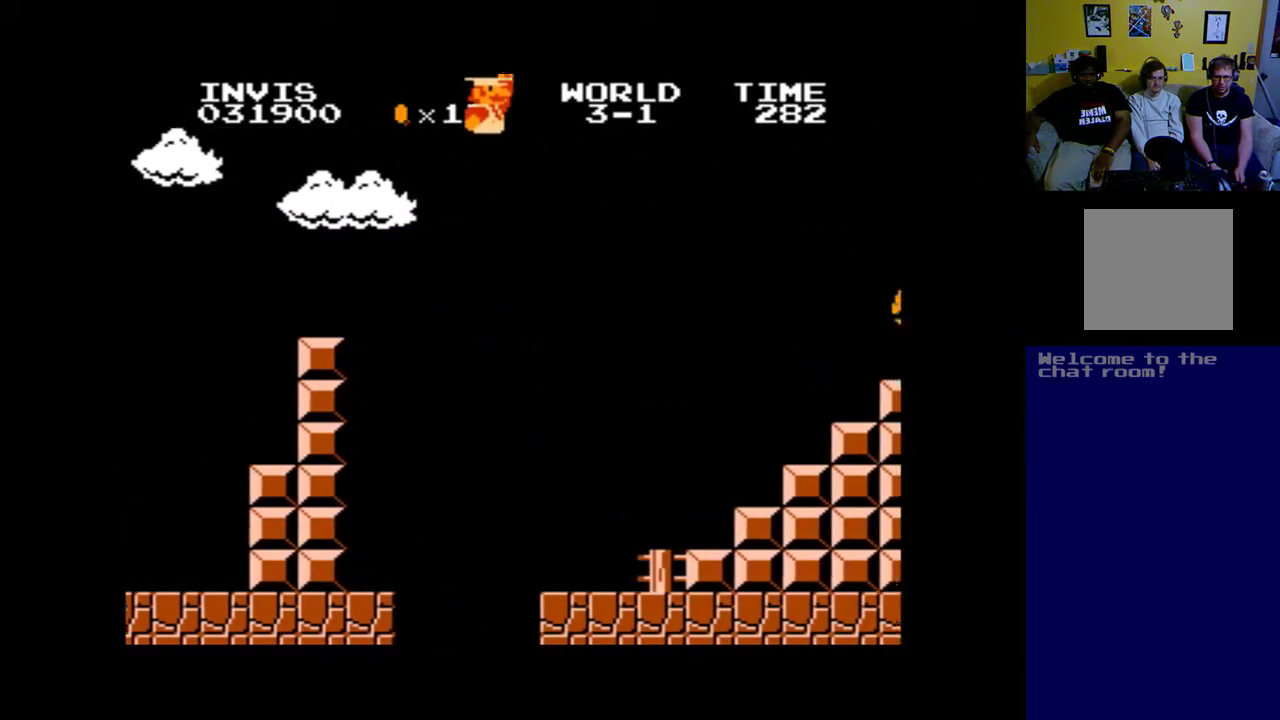
{"buttons": ["A", "DPAD_RIGHT"], "left_stick": "center", "events": [[100, "A", "up"], [100, "B", "up"], [167, "A", "down"], [333, "A", "up"], [400, "A", "down"]]}
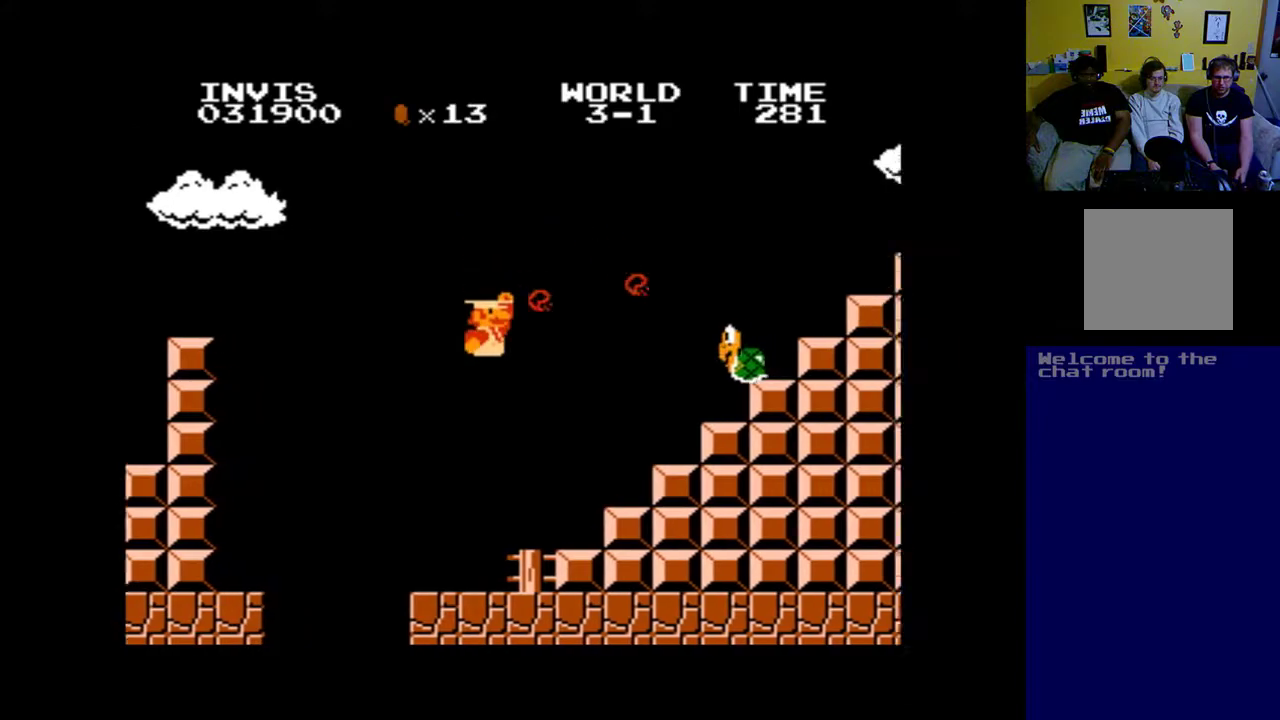
{"buttons": ["A"], "left_stick": "center", "events": [[67, "A", "up"], [100, "DPAD_RIGHT", "up"], [133, "A", "down"]]}
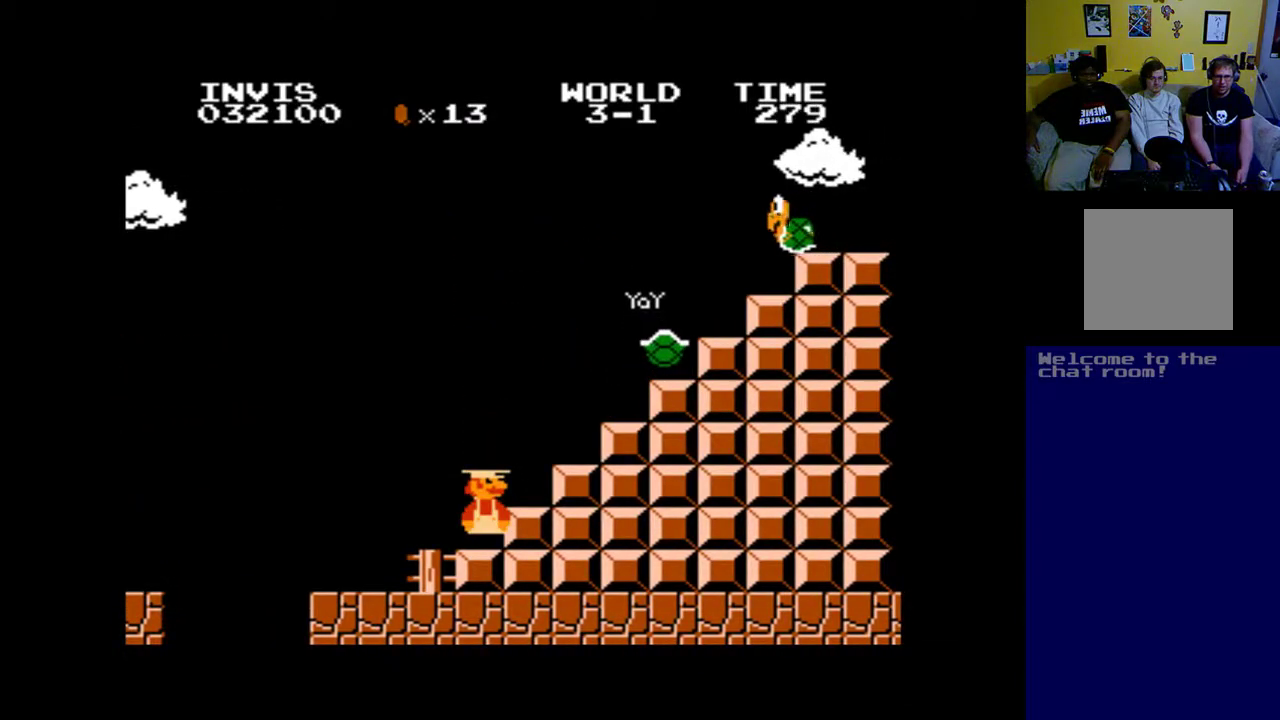
{"buttons": ["A"], "left_stick": "center", "events": [[33, "B", "down"], [167, "DPAD_RIGHT", "down"], [400, "B", "up"], [433, "DPAD_RIGHT", "up"]]}
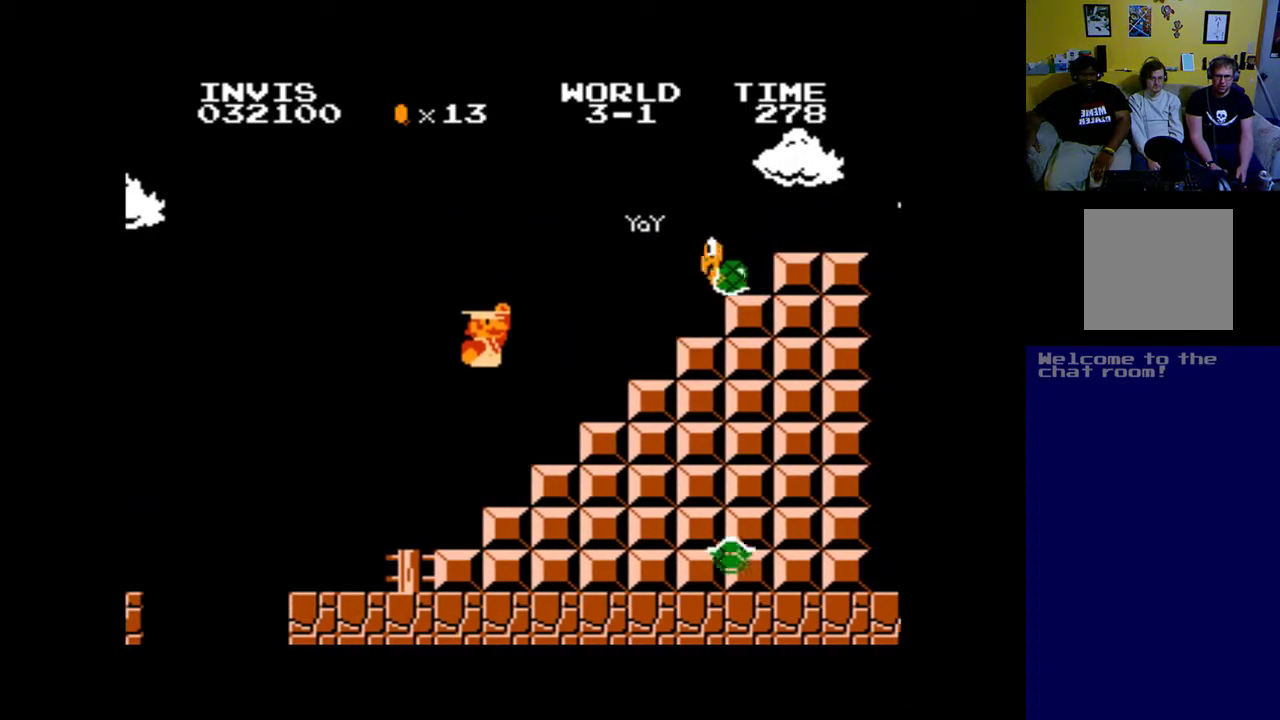
{"buttons": ["B"], "left_stick": "center", "events": [[67, "A", "up"], [400, "B", "down"]]}
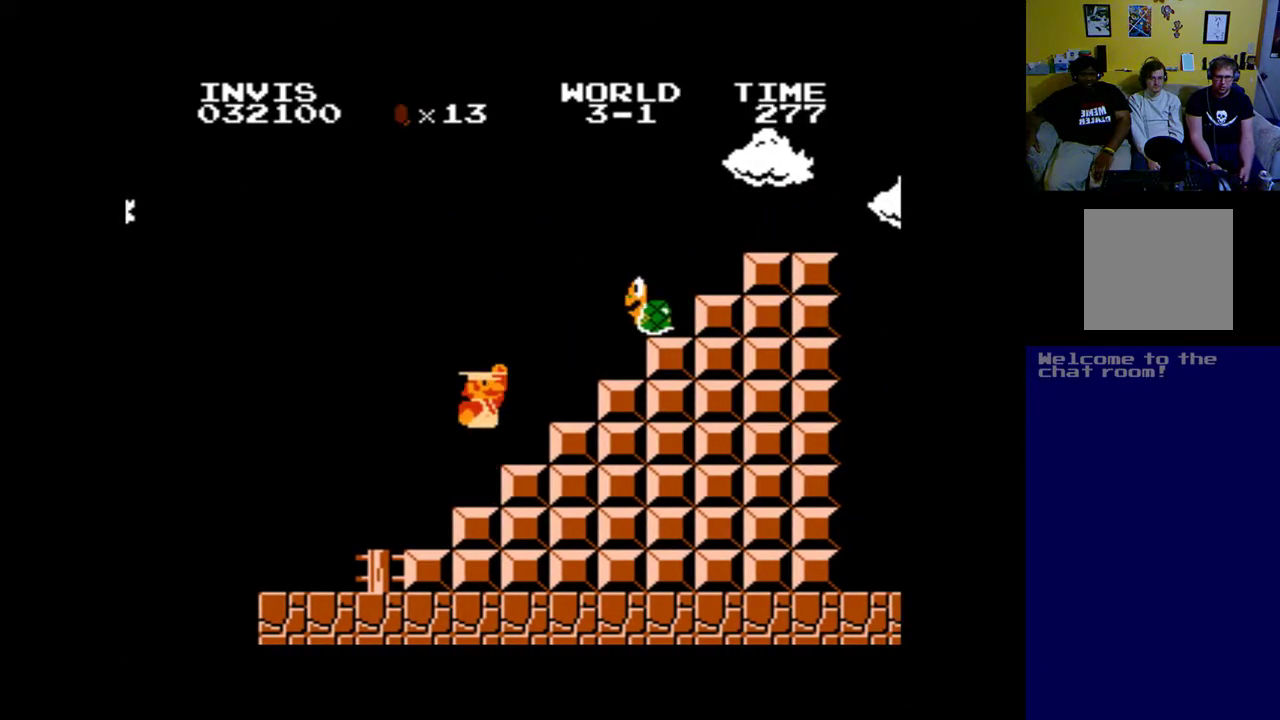
{"buttons": ["A"], "left_stick": "center", "events": [[167, "A", "down"], [200, "DPAD_RIGHT", "down"], [233, "B", "up"], [333, "A", "up"], [367, "DPAD_RIGHT", "up"], [467, "A", "down"]]}
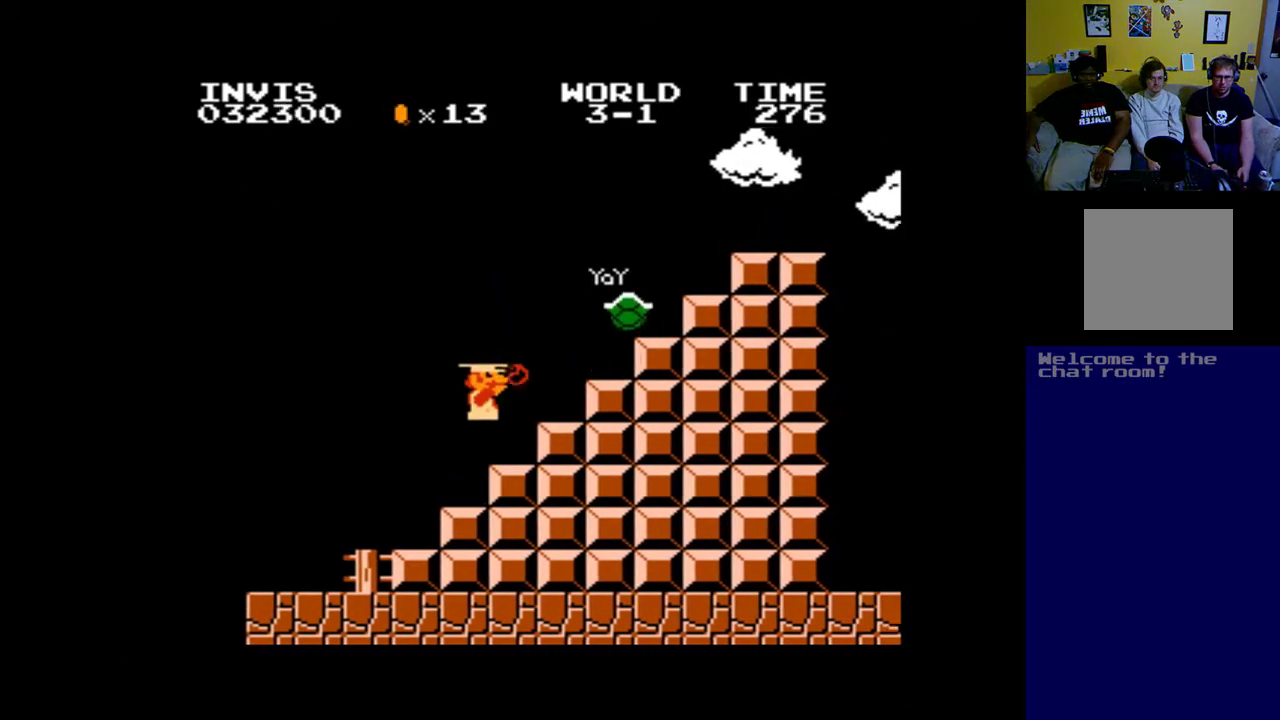
{"buttons": ["A", "B", "DPAD_RIGHT"], "left_stick": "center", "events": [[267, "DPAD_RIGHT", "down"], [400, "B", "down"]]}
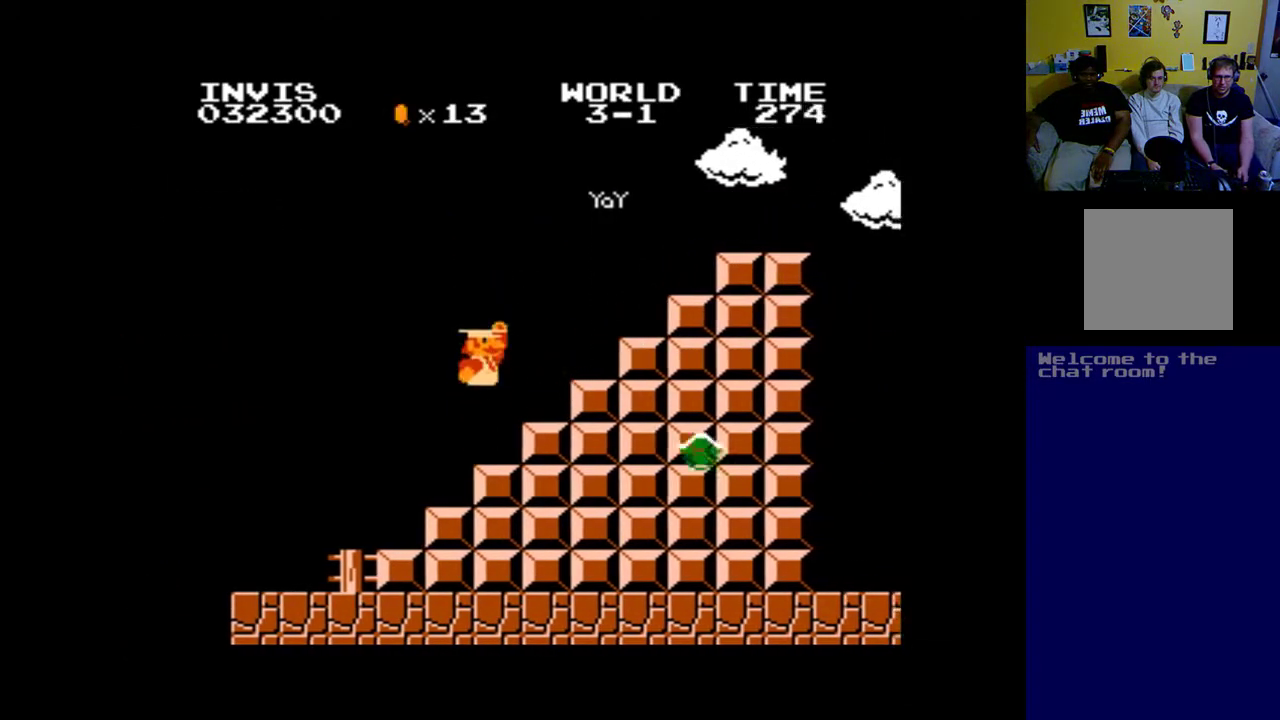
{"buttons": ["A", "B", "DPAD_RIGHT"], "left_stick": "center", "events": [[233, "B", "up"], [333, "B", "down"]]}
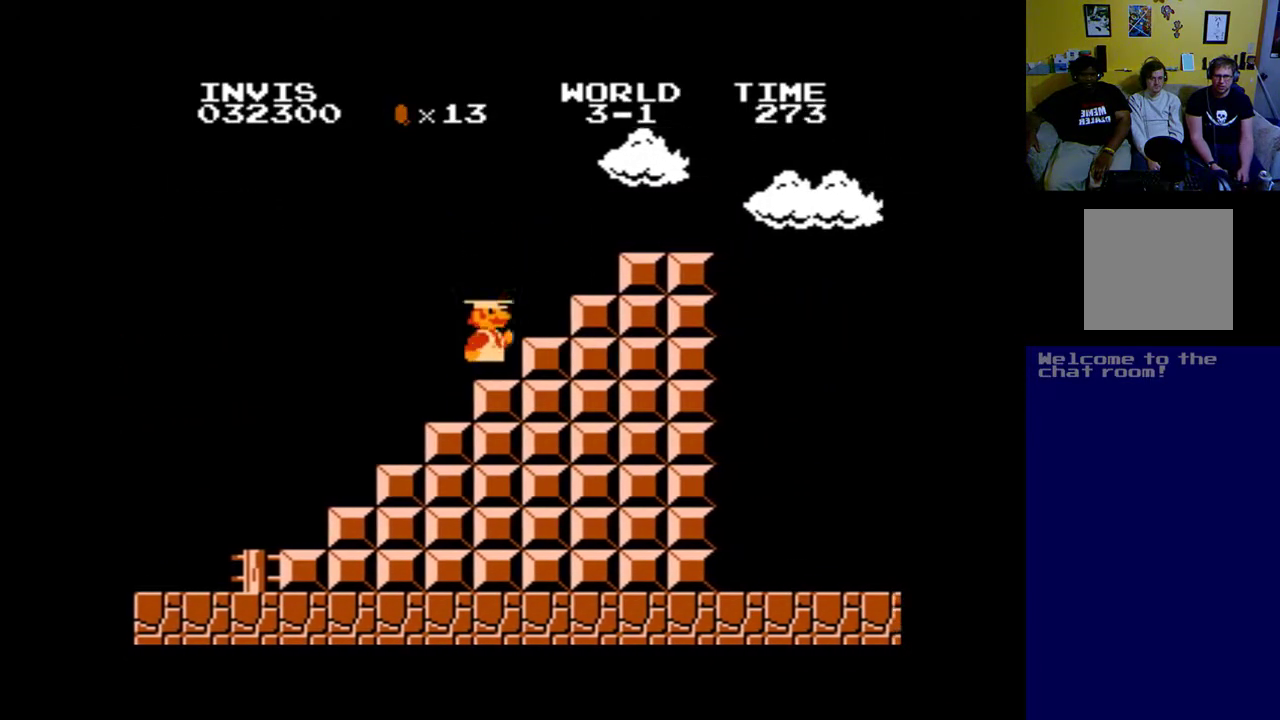
{"buttons": ["A", "B", "DPAD_RIGHT"], "left_stick": "center", "events": [[33, "B", "up"], [233, "B", "down"]]}
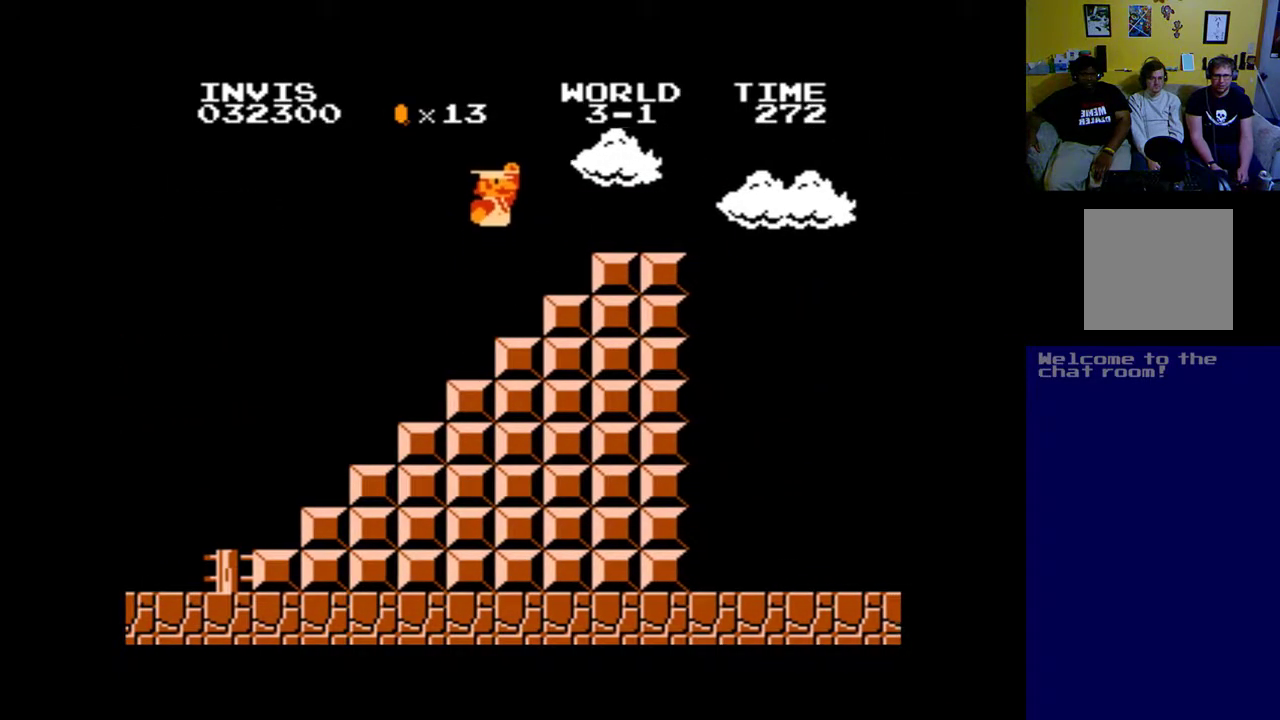
{"buttons": ["A", "DPAD_RIGHT"], "left_stick": "center", "events": [[500, "B", "up"]]}
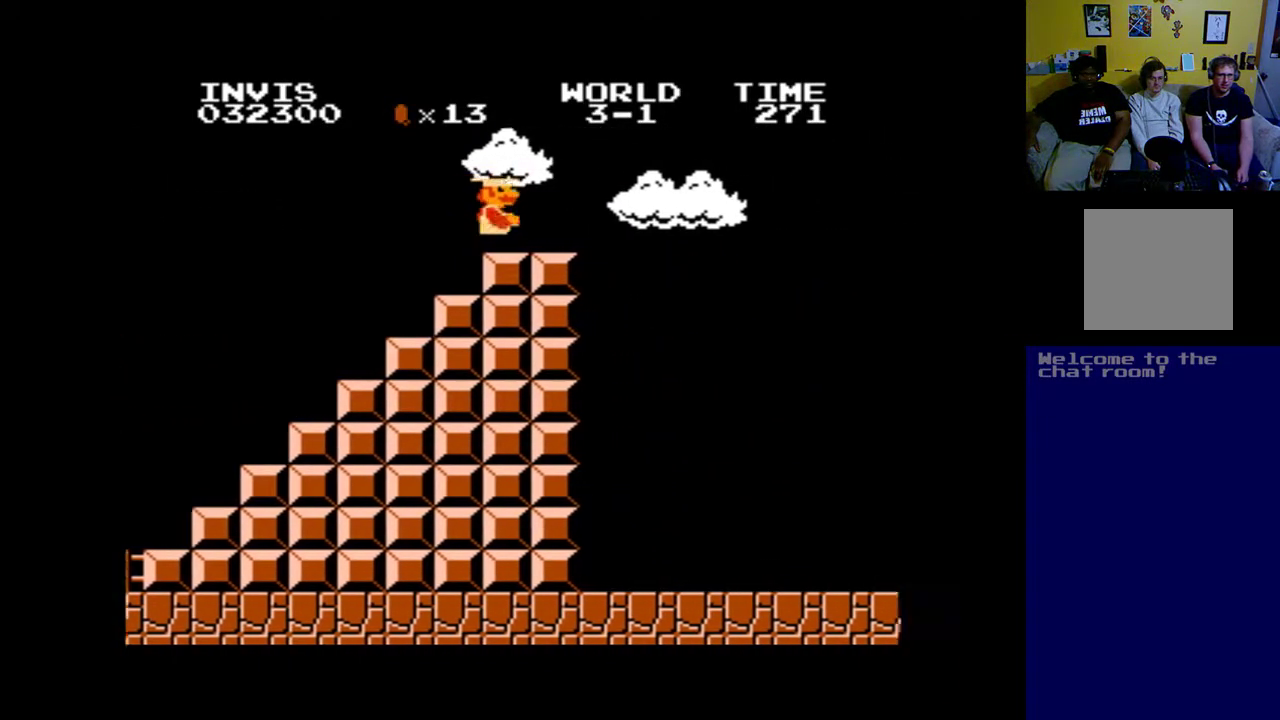
{"buttons": ["A", "B", "DPAD_RIGHT"], "left_stick": "center", "events": [[200, "B", "down"]]}
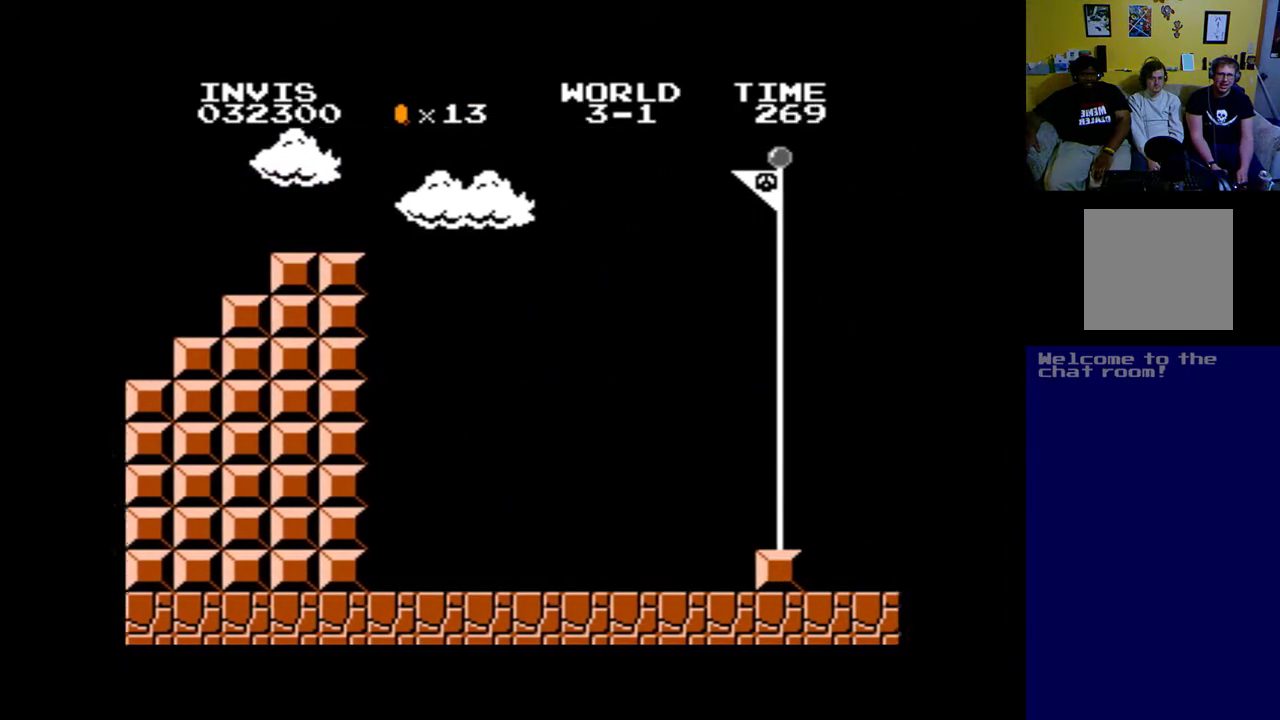
{"buttons": ["A", "B", "DPAD_RIGHT"], "left_stick": "center", "events": []}
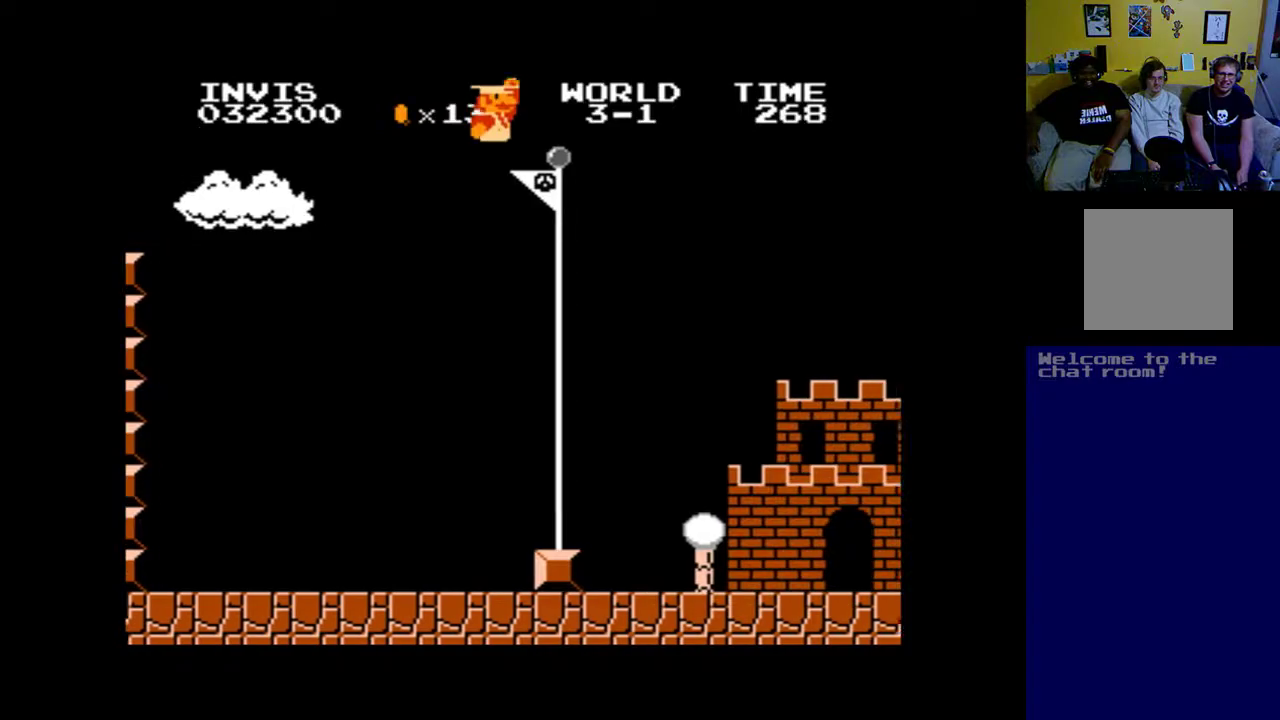
{"buttons": [], "left_stick": "center", "events": [[300, "A", "up"], [333, "B", "up"], [333, "DPAD_RIGHT", "up"]]}